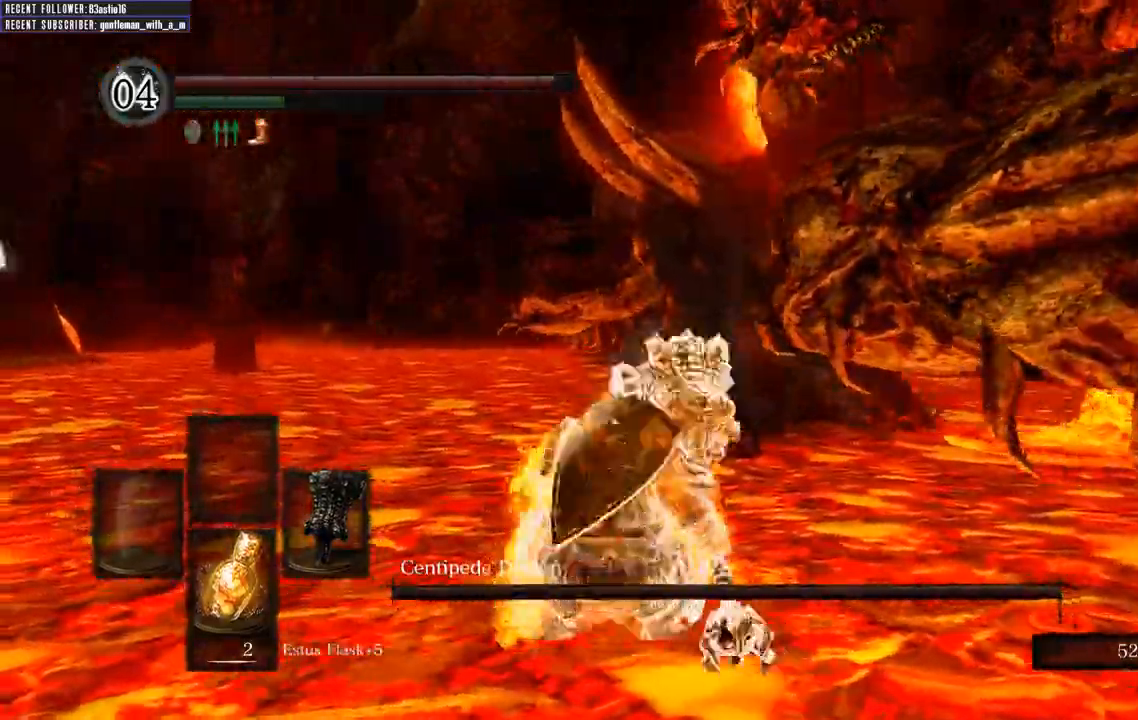
Gameplay with a controller (Xbox layout); each line is a JSON object with the inputs held at the frame after it. "events" lists button and stick changes between this image and that frame as [ms after this image, input, new state], when the widget could be followed in between.
{"buttons": ["B"], "left_stick": "up", "right_stick": "center", "events": []}
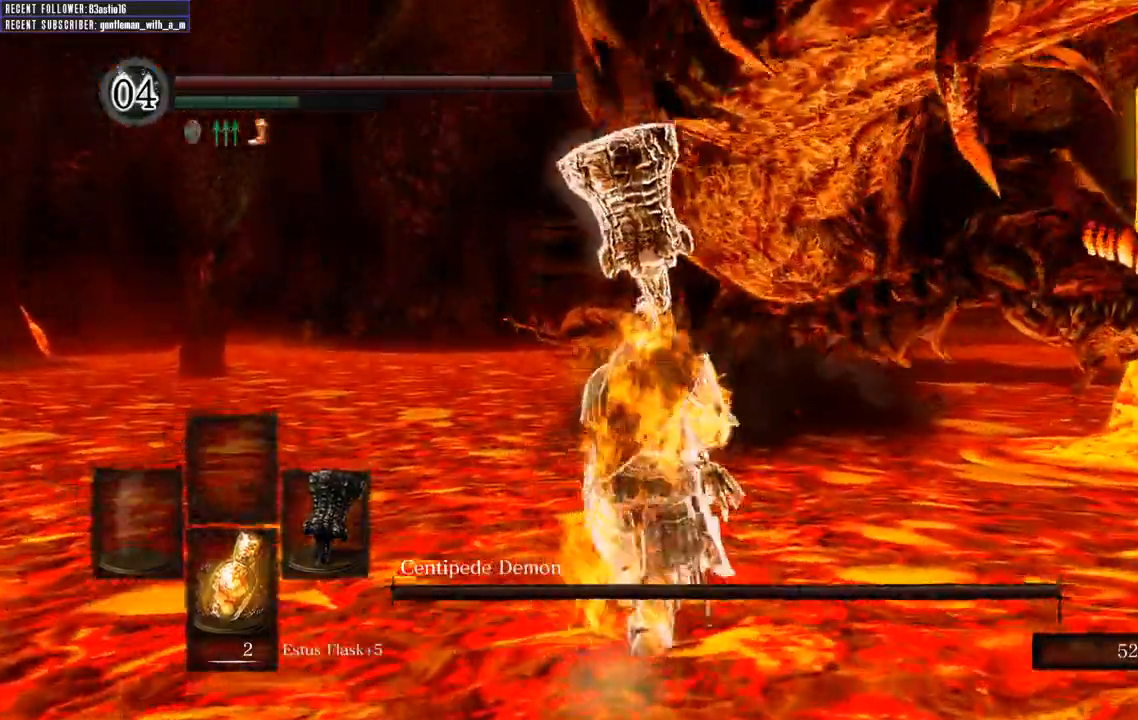
{"buttons": ["B"], "left_stick": "up", "right_stick": "center", "events": []}
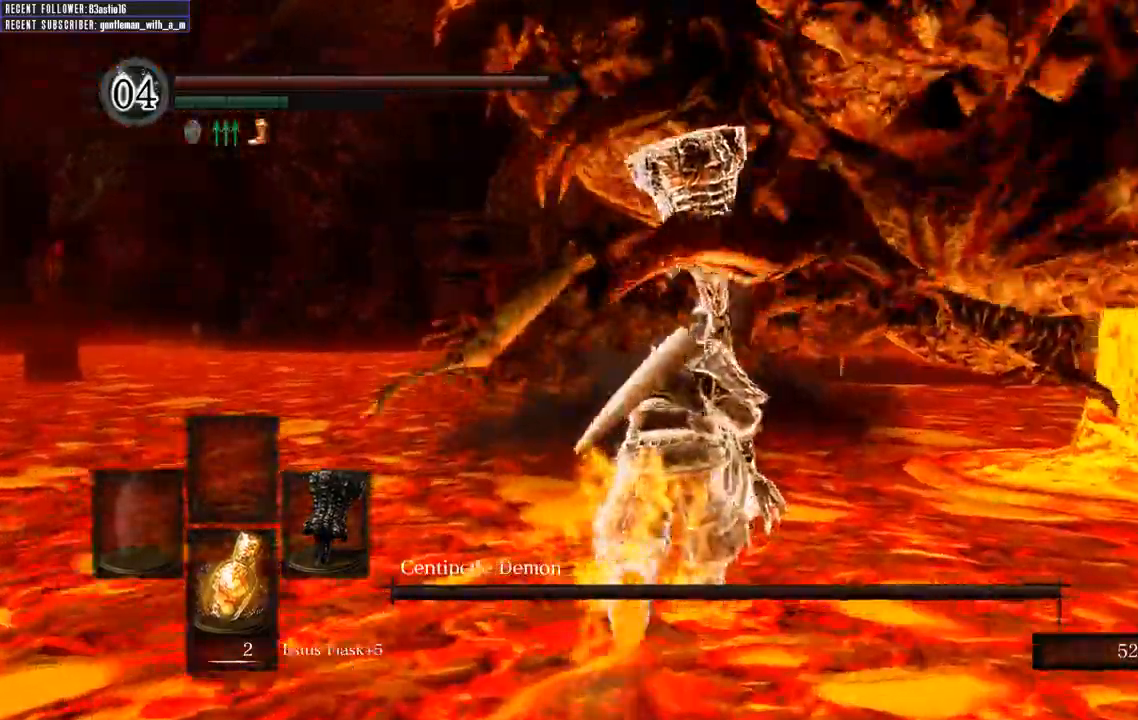
{"buttons": ["B"], "left_stick": "up", "right_stick": "center", "events": []}
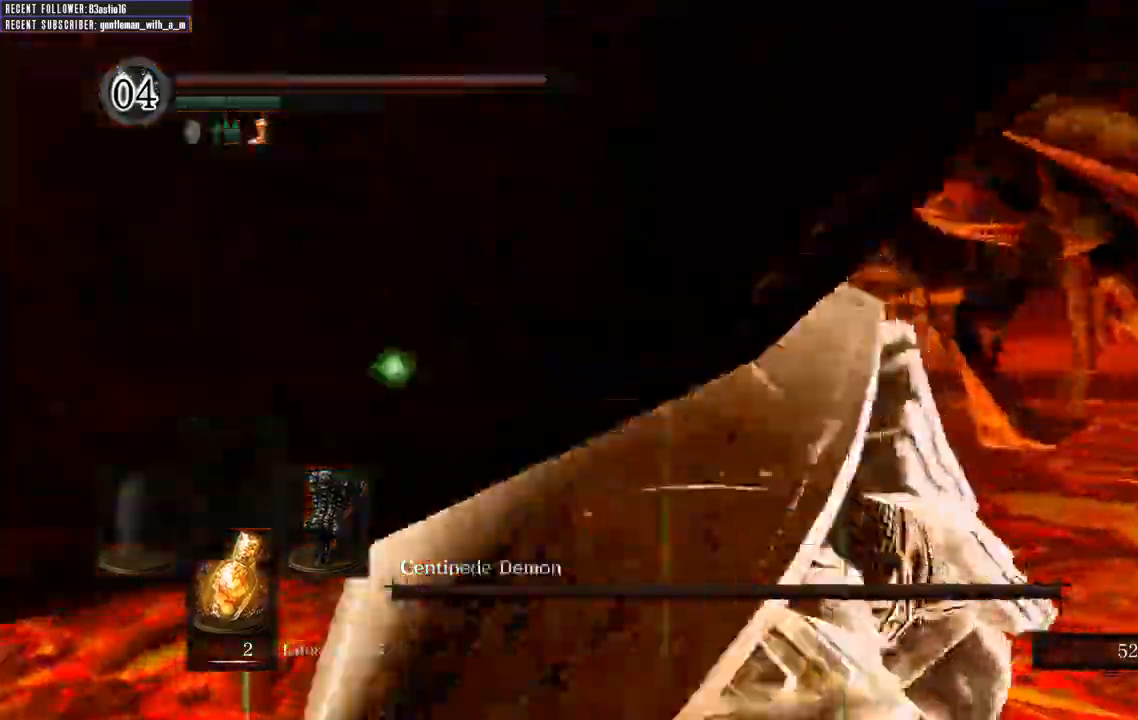
{"buttons": ["B", "R1"], "left_stick": "up", "right_stick": "center"}
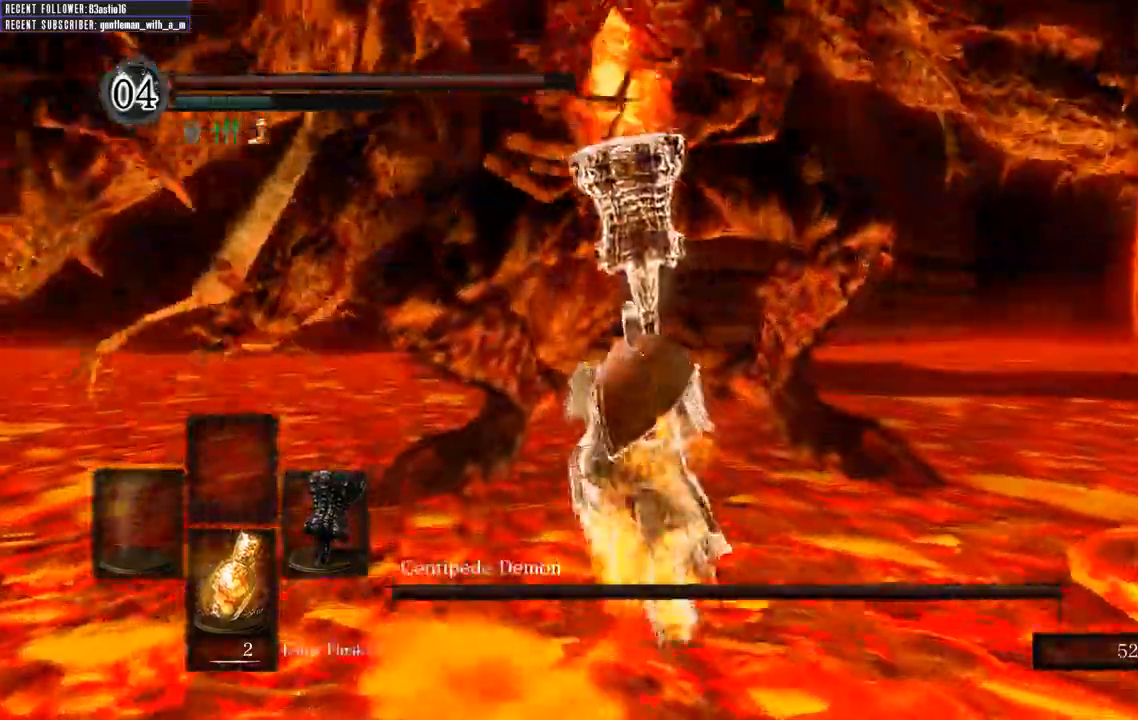
{"buttons": [], "left_stick": "up", "right_stick": "center"}
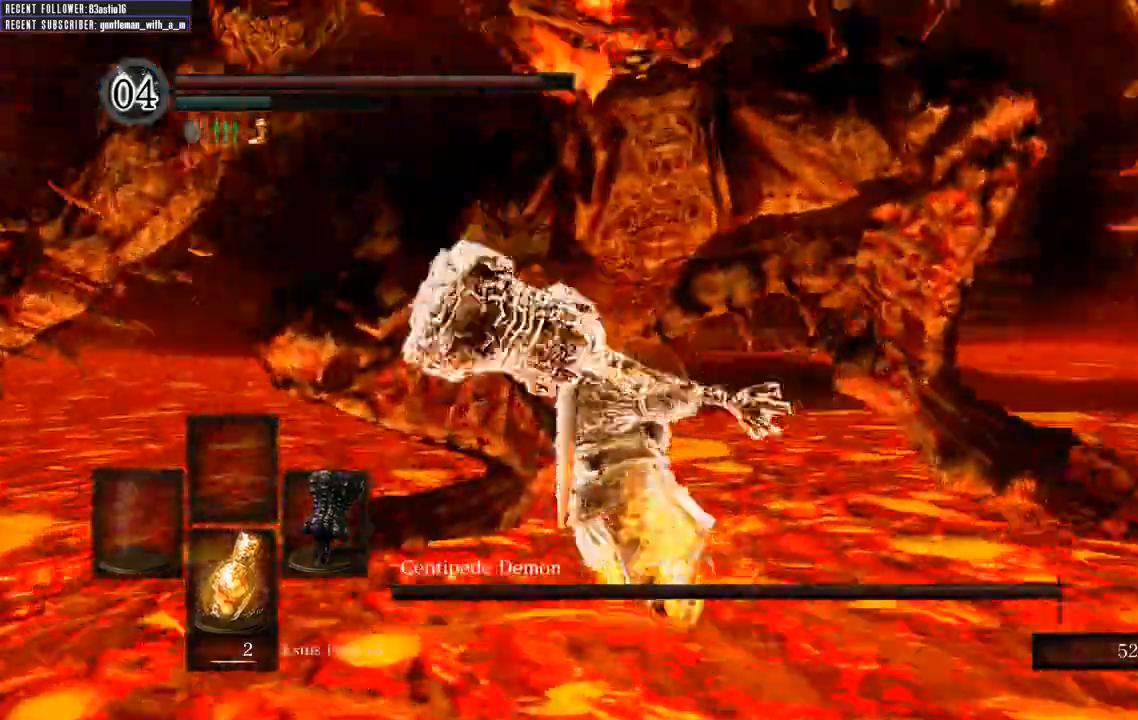
{"buttons": [], "left_stick": "up", "right_stick": "center", "events": []}